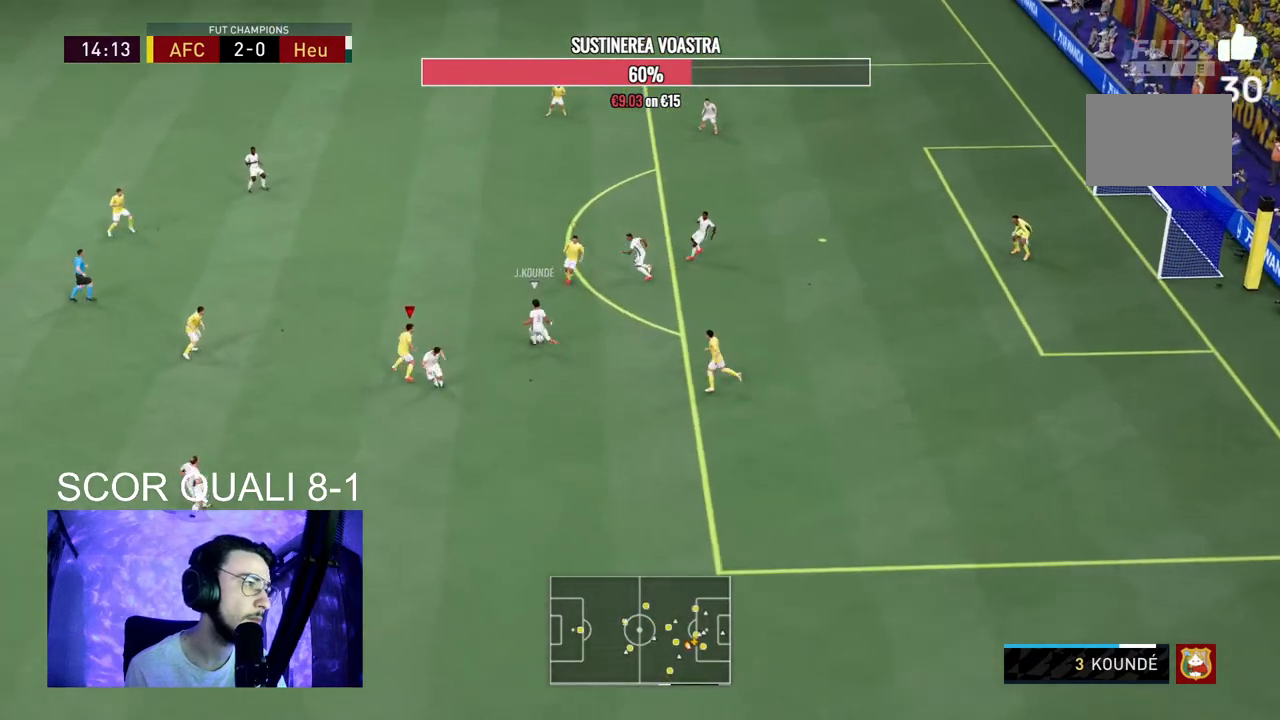
Gameplay with a controller (Xbox layout); each line is a JSON object with the inputs held at the frame after it. "events" lists button and stick changes between this image and that frame as [ms after this image, input, new state], when the widget could be followed in between. Not read: L3 R3.
{"buttons": ["L1"], "left_stick": "up-left", "right_stick": "center", "events": [[33, "L2", "up"], [433, "L1", "down"], [500, "R2", "up"]]}
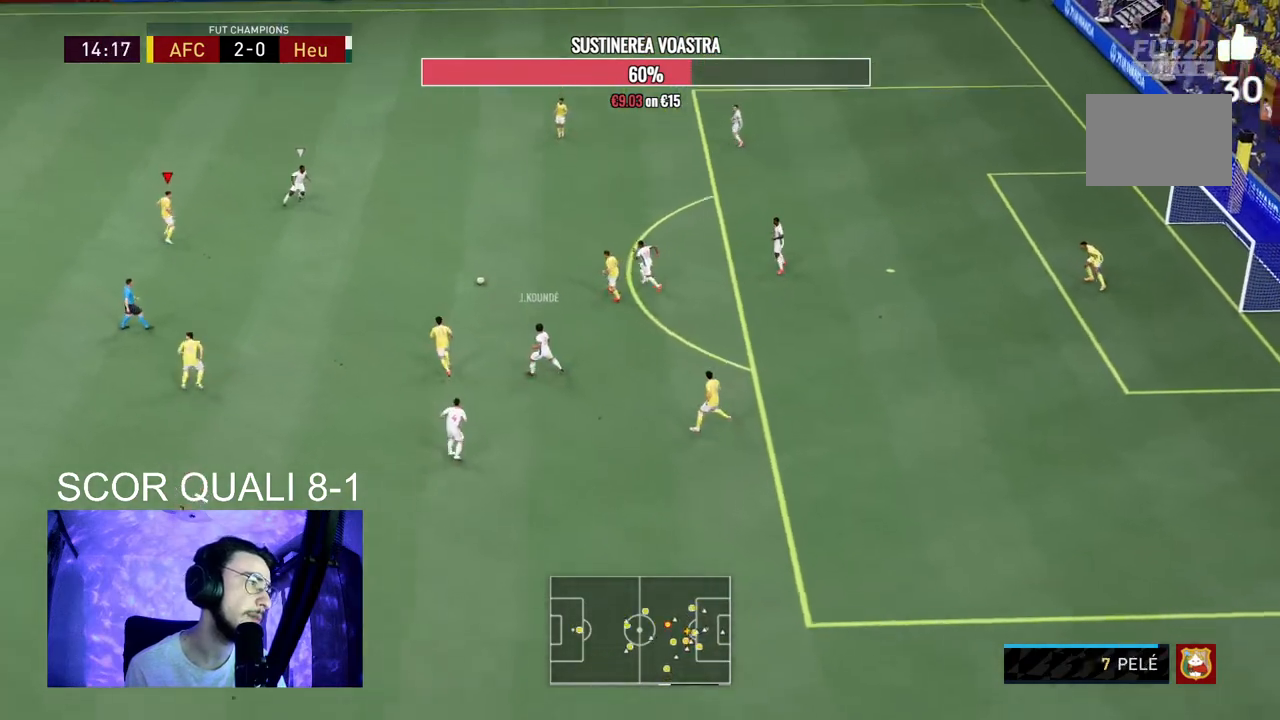
{"buttons": ["L2", "R2"], "left_stick": "up-right", "right_stick": "center", "events": [[67, "left_stick", "up-right"], [100, "L1", "up"], [100, "L2", "down"], [100, "R2", "down"], [333, "left_stick", "right"], [433, "left_stick", "up-right"]]}
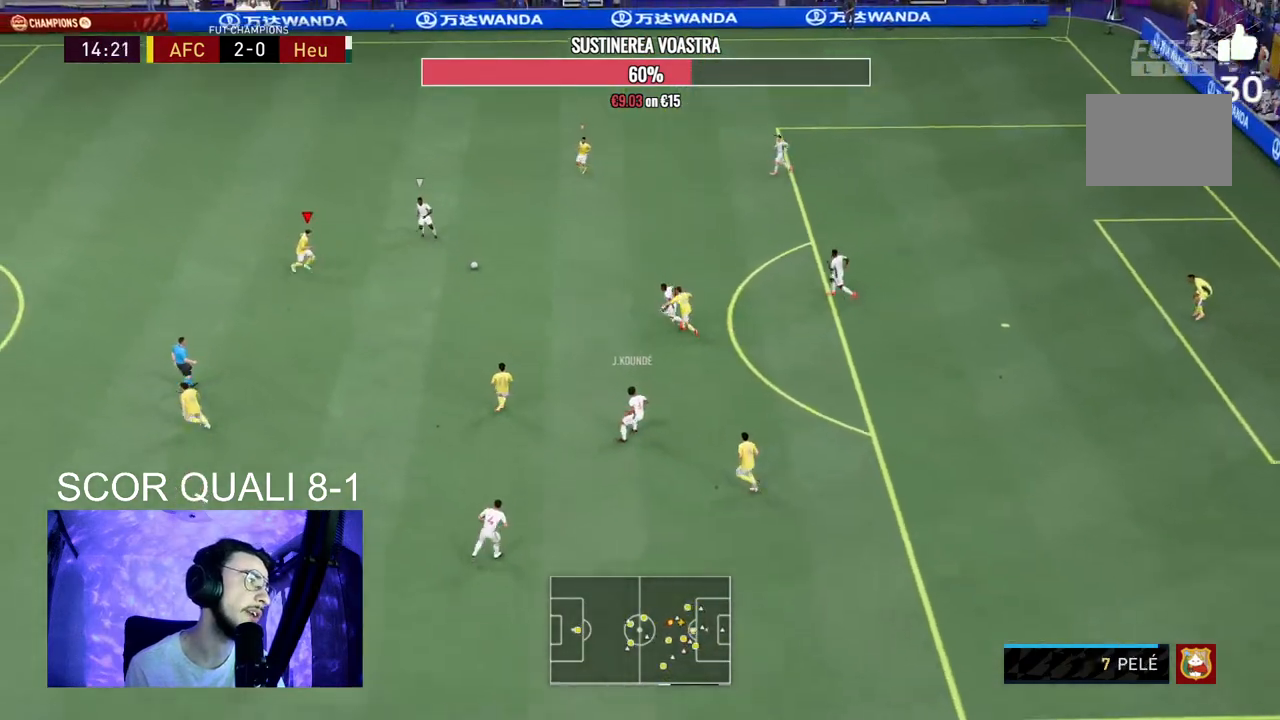
{"buttons": ["L2", "R2"], "left_stick": "up", "right_stick": "center", "events": [[200, "left_stick", "up"]]}
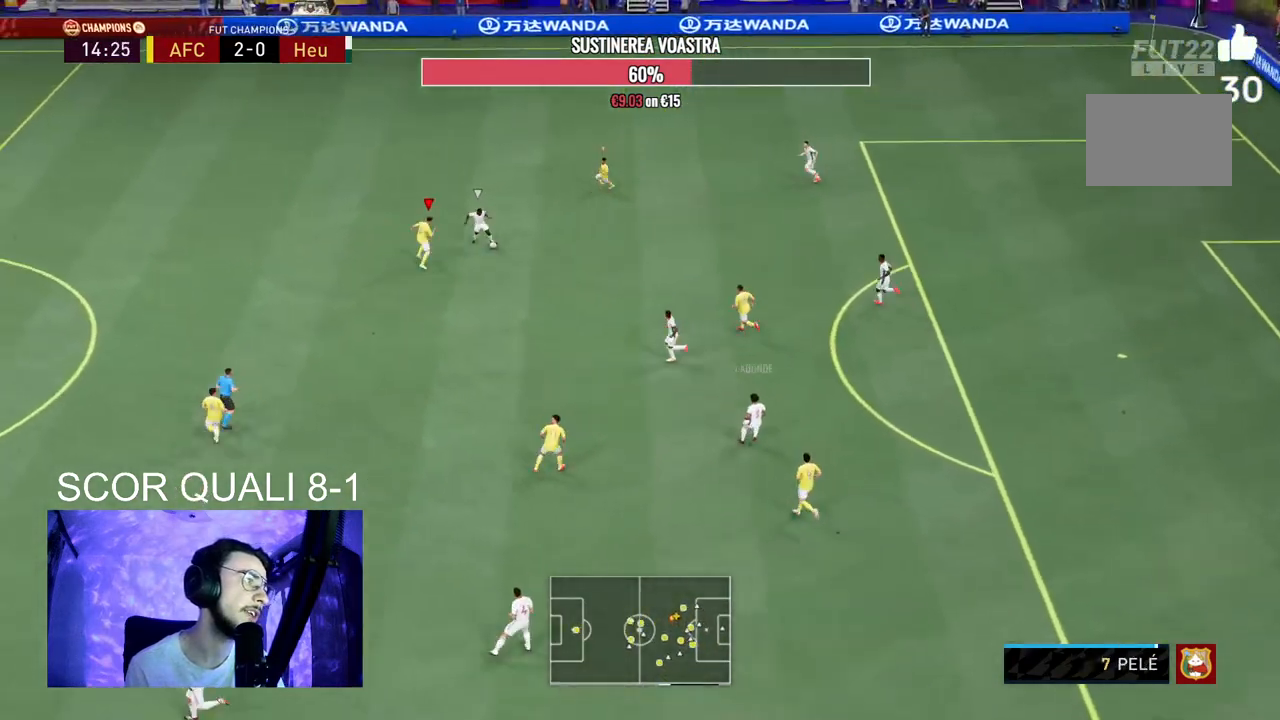
{"buttons": ["L2"], "left_stick": "down-right", "right_stick": "center", "events": [[133, "left_stick", "up-right"], [267, "left_stick", "right"], [500, "R2", "up"], [500, "left_stick", "down-right"]]}
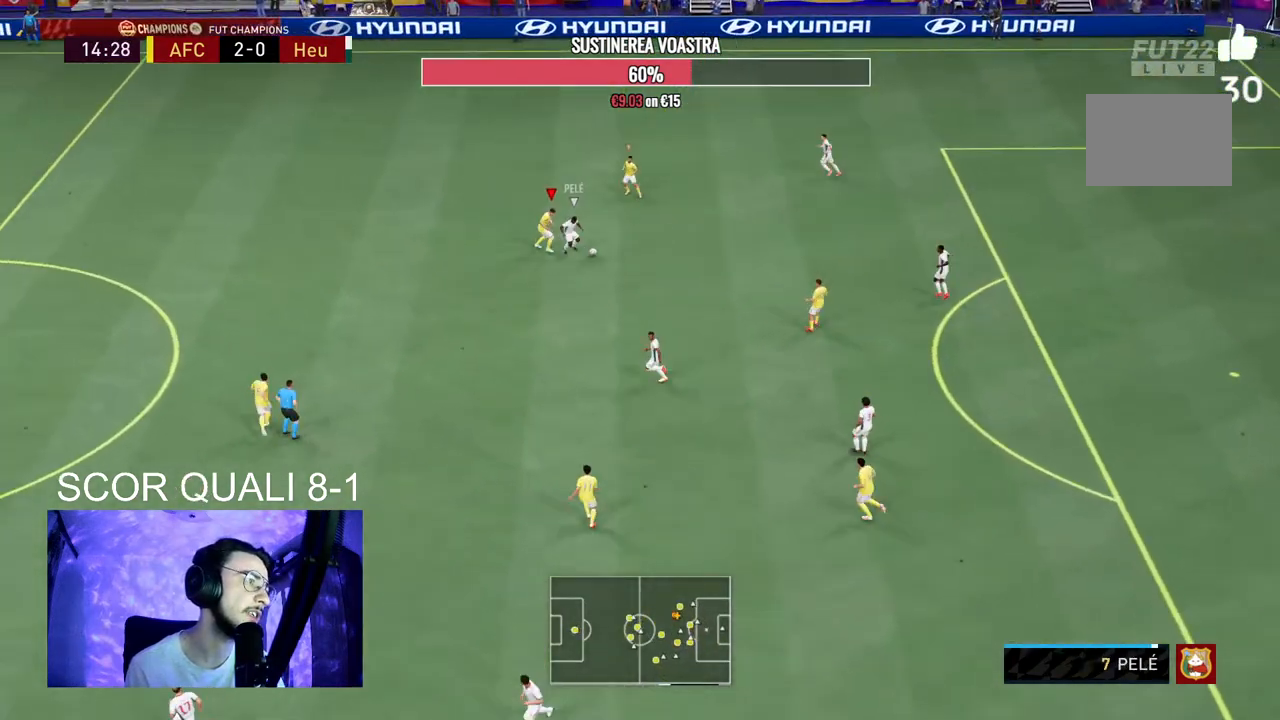
{"buttons": ["L2", "R2"], "left_stick": "down", "right_stick": "center", "events": [[267, "R2", "down"], [267, "left_stick", "down"]]}
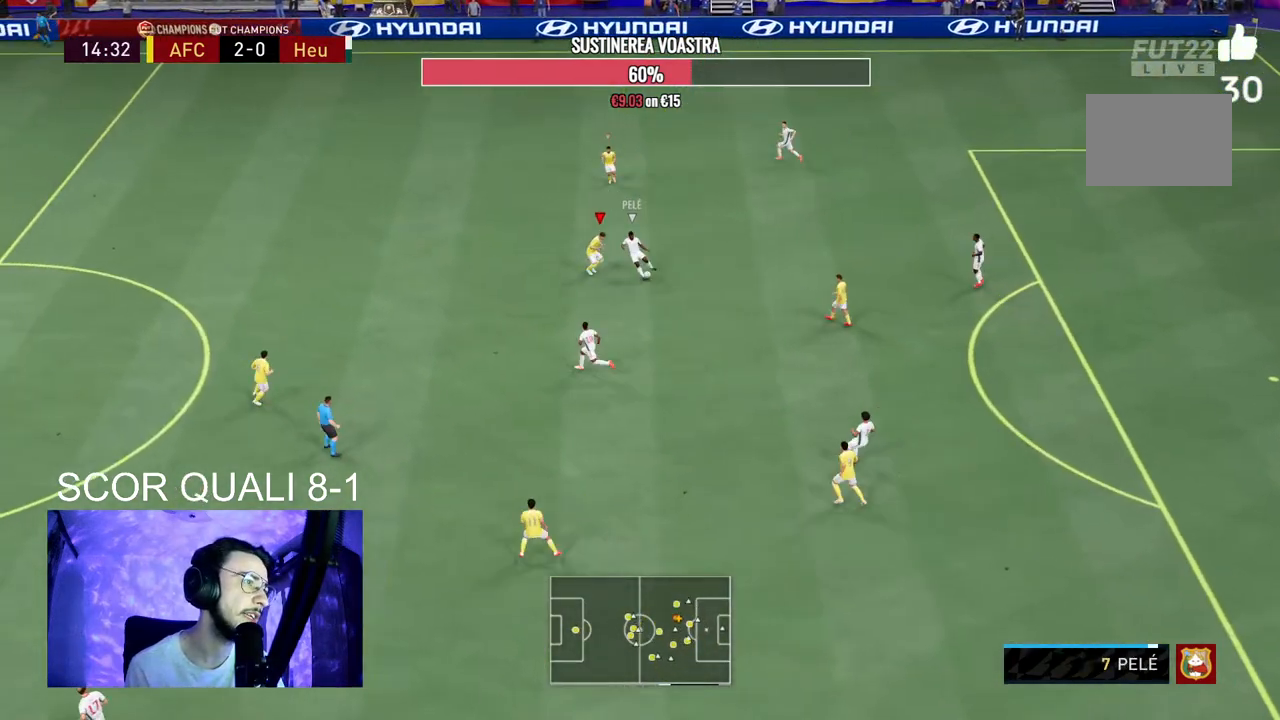
{"buttons": ["L1"], "left_stick": "left", "right_stick": "center", "events": [[400, "R2", "up"], [433, "left_stick", "left"], [467, "L2", "up"], [500, "L1", "down"]]}
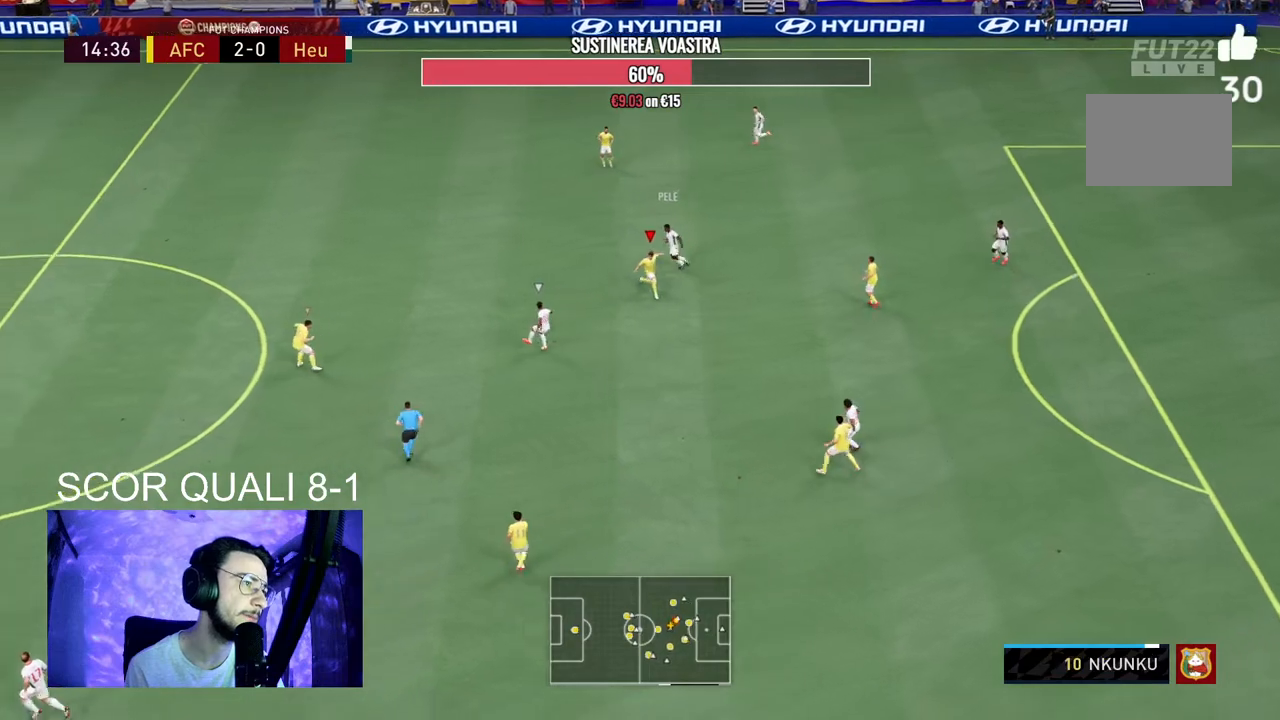
{"buttons": ["L2", "R2"], "left_stick": "up-right", "right_stick": "center", "events": [[67, "R2", "down"], [100, "left_stick", "up"], [133, "L1", "up"], [133, "L2", "down"], [167, "left_stick", "up-right"]]}
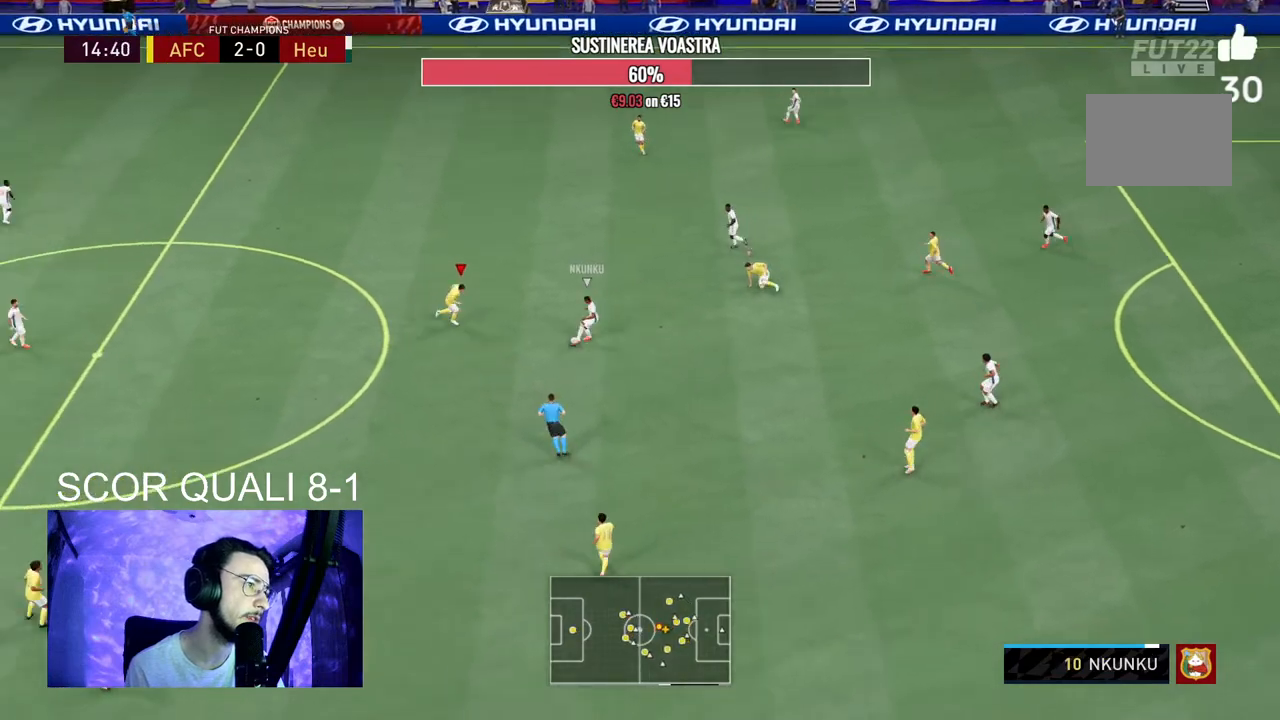
{"buttons": [], "left_stick": "down-left", "right_stick": "center", "events": [[100, "left_stick", "down-right"], [333, "left_stick", "down-left"], [500, "L2", "up"], [500, "R2", "up"]]}
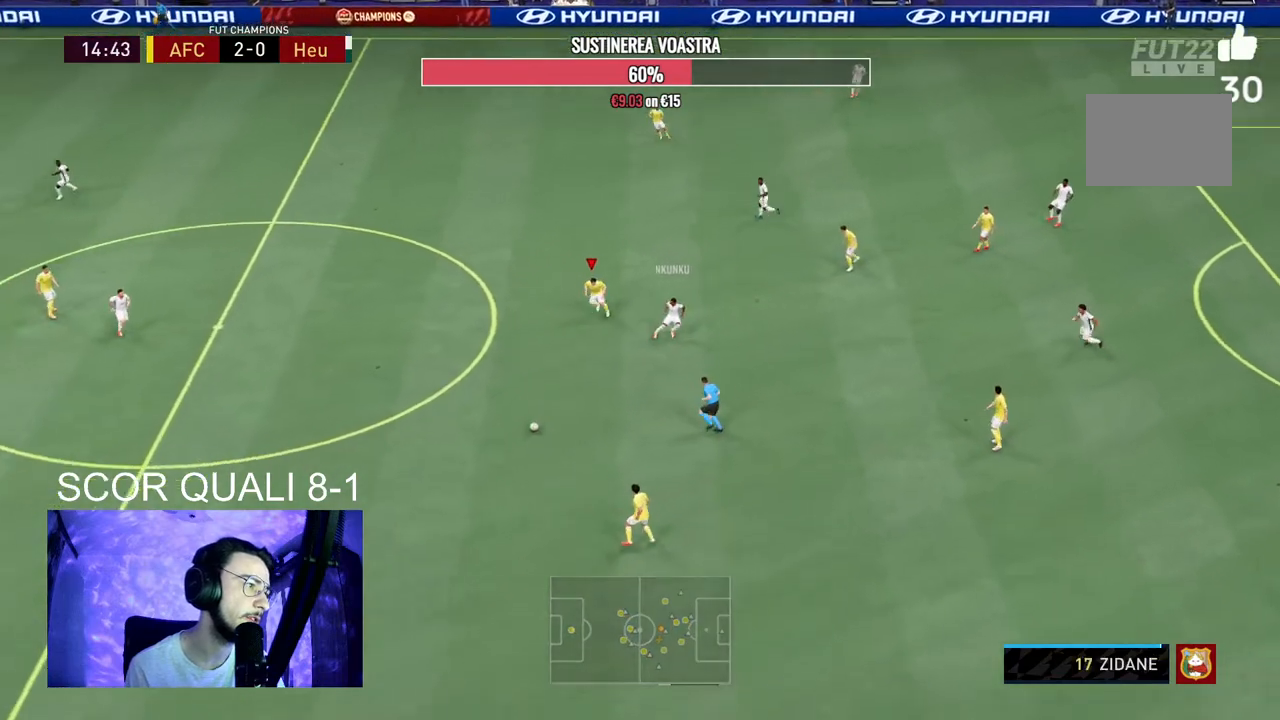
{"buttons": ["L2", "R2"], "left_stick": "up-right", "right_stick": "center", "events": [[33, "left_stick", "up-right"], [100, "R2", "down"], [167, "L2", "down"]]}
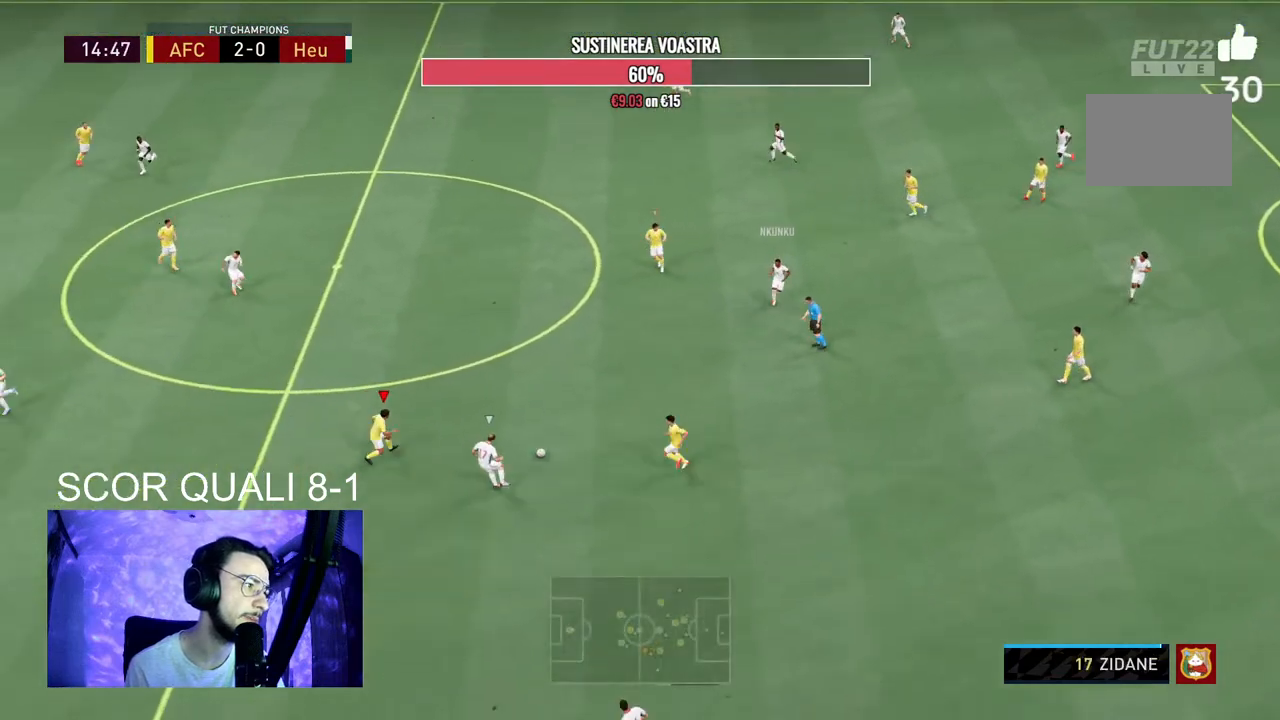
{"buttons": ["L2"], "left_stick": "down-right", "right_stick": "center", "events": [[367, "R2", "up"], [467, "left_stick", "down-right"]]}
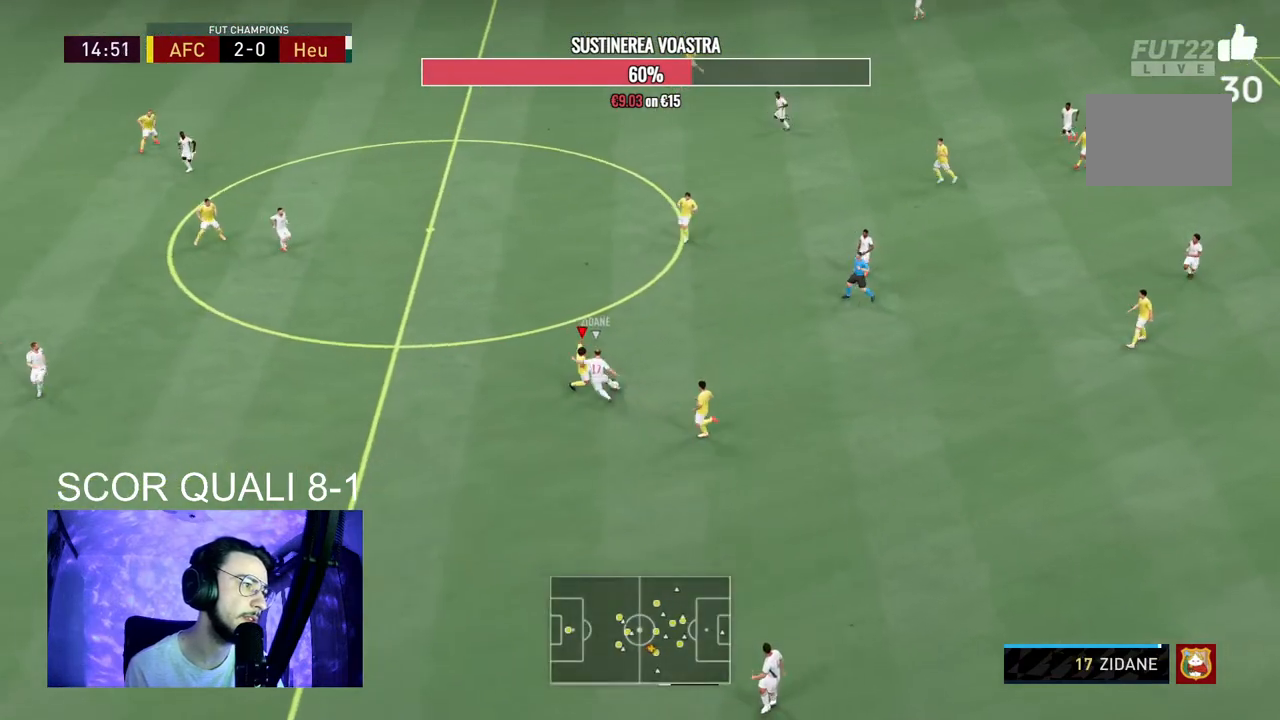
{"buttons": ["L2", "R2"], "left_stick": "right", "right_stick": "center", "events": [[33, "R2", "down"], [167, "left_stick", "down"], [433, "left_stick", "right"]]}
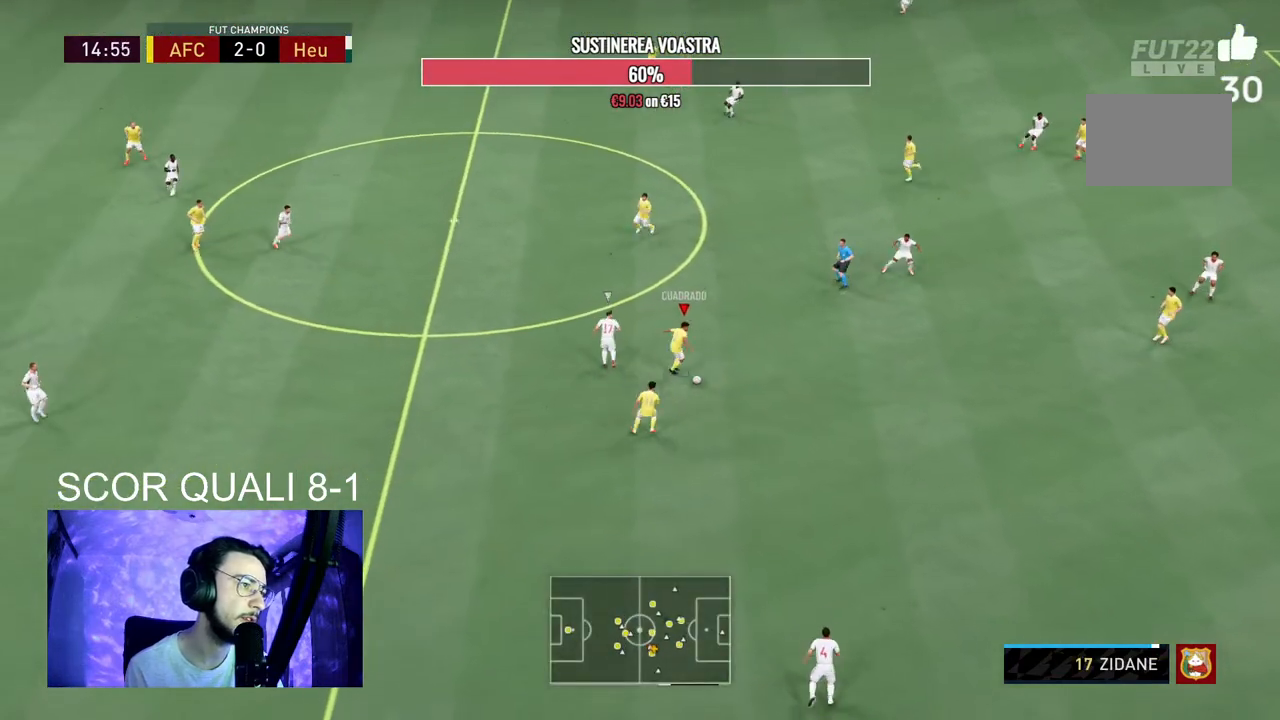
{"buttons": [], "left_stick": "right", "right_stick": "center", "events": [[100, "A", "down"], [100, "R2", "up"], [133, "L2", "up"], [300, "A", "up"]]}
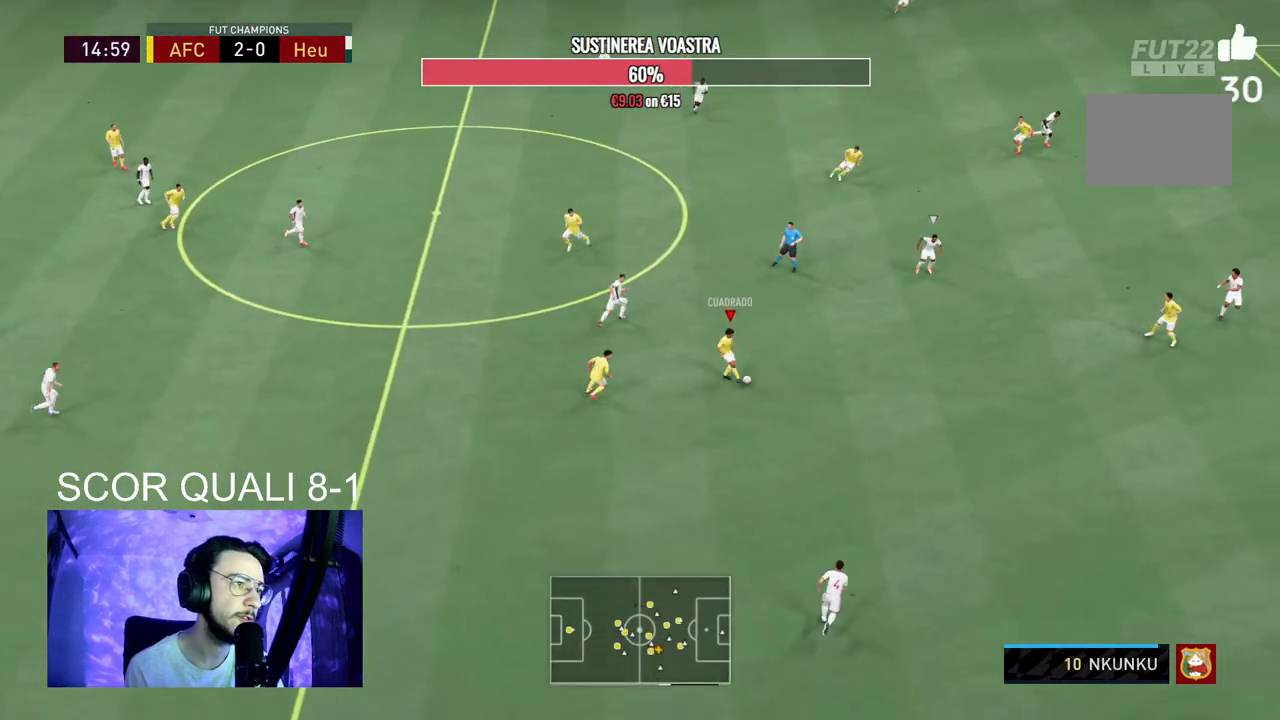
{"buttons": [], "left_stick": "up", "right_stick": "center", "events": [[33, "left_stick", "center"], [200, "R2", "down"], [267, "left_stick", "up-left"], [400, "R2", "up"], [400, "left_stick", "up"]]}
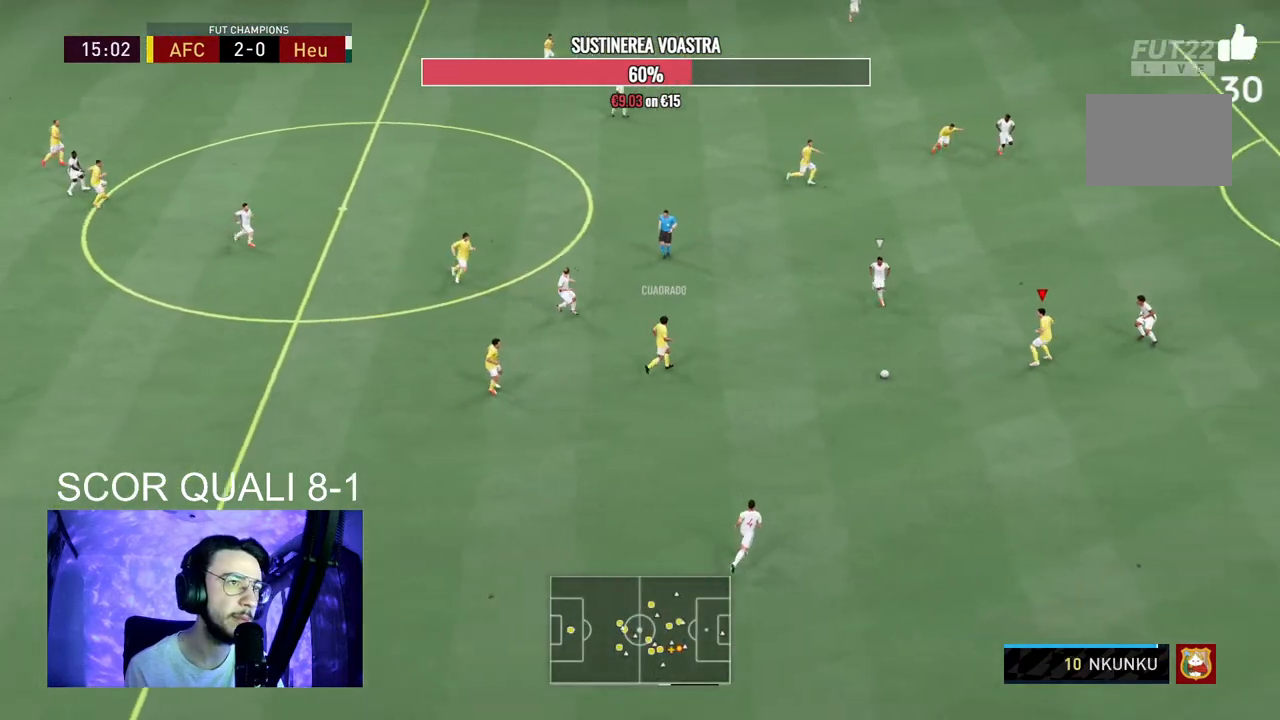
{"buttons": [], "left_stick": "up", "right_stick": "center", "events": [[100, "A", "down"], [300, "A", "up"]]}
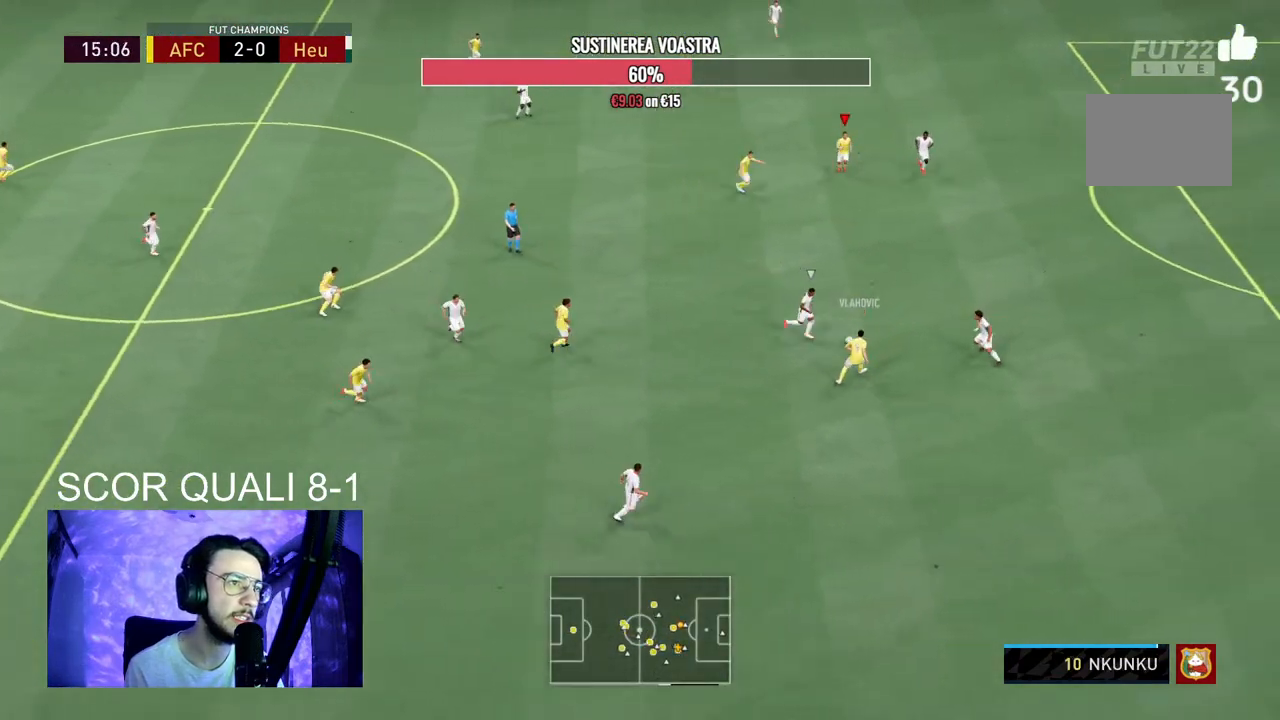
{"buttons": [], "left_stick": "down-right", "right_stick": "center", "events": [[67, "left_stick", "center"], [233, "R2", "down"], [267, "left_stick", "down-right"], [500, "R2", "up"]]}
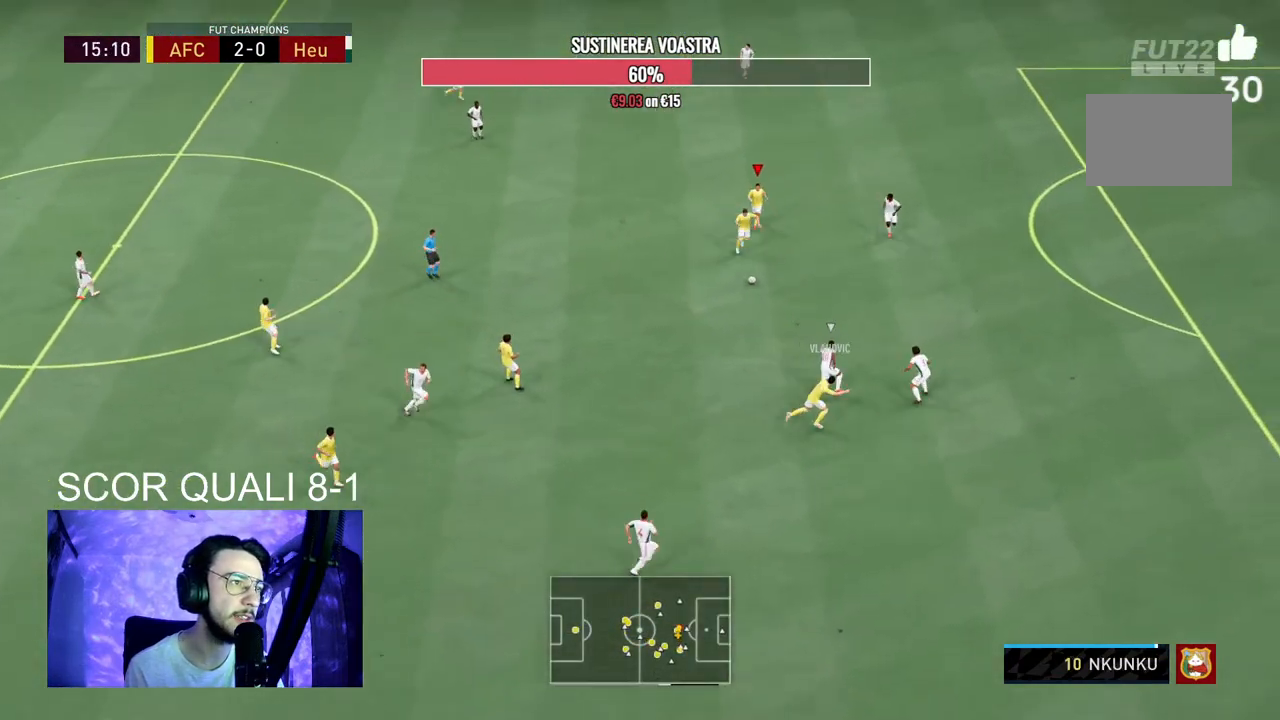
{"buttons": [], "left_stick": "up", "right_stick": "center", "events": [[267, "left_stick", "center"], [467, "left_stick", "up"]]}
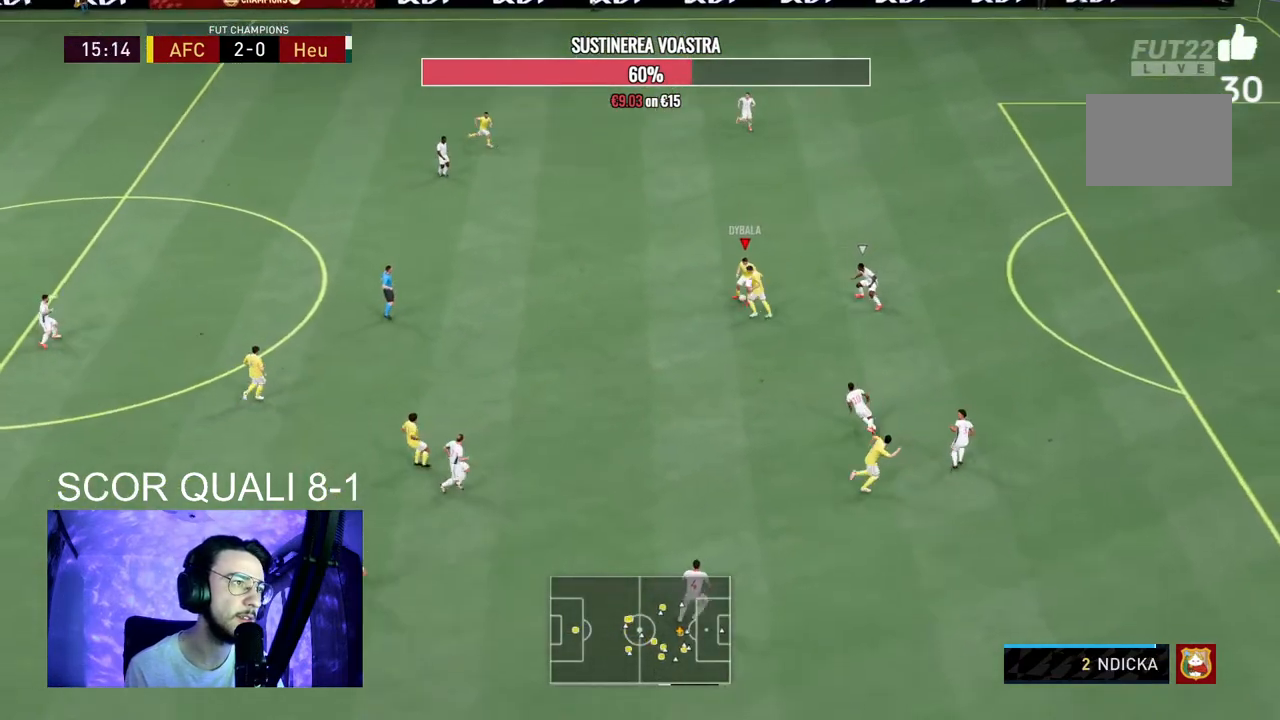
{"buttons": [], "left_stick": "down-left", "right_stick": "center", "events": [[333, "left_stick", "left"], [500, "left_stick", "down-left"]]}
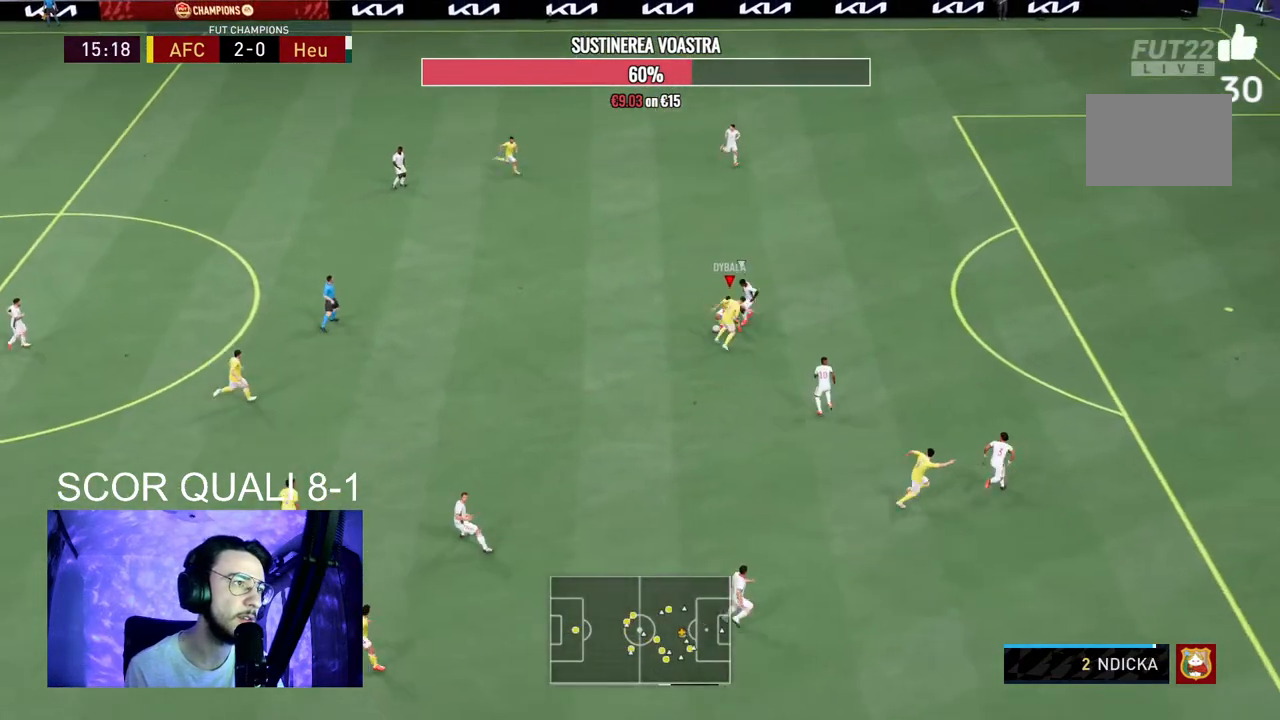
{"buttons": [], "left_stick": "down", "right_stick": "center", "events": [[300, "left_stick", "down"]]}
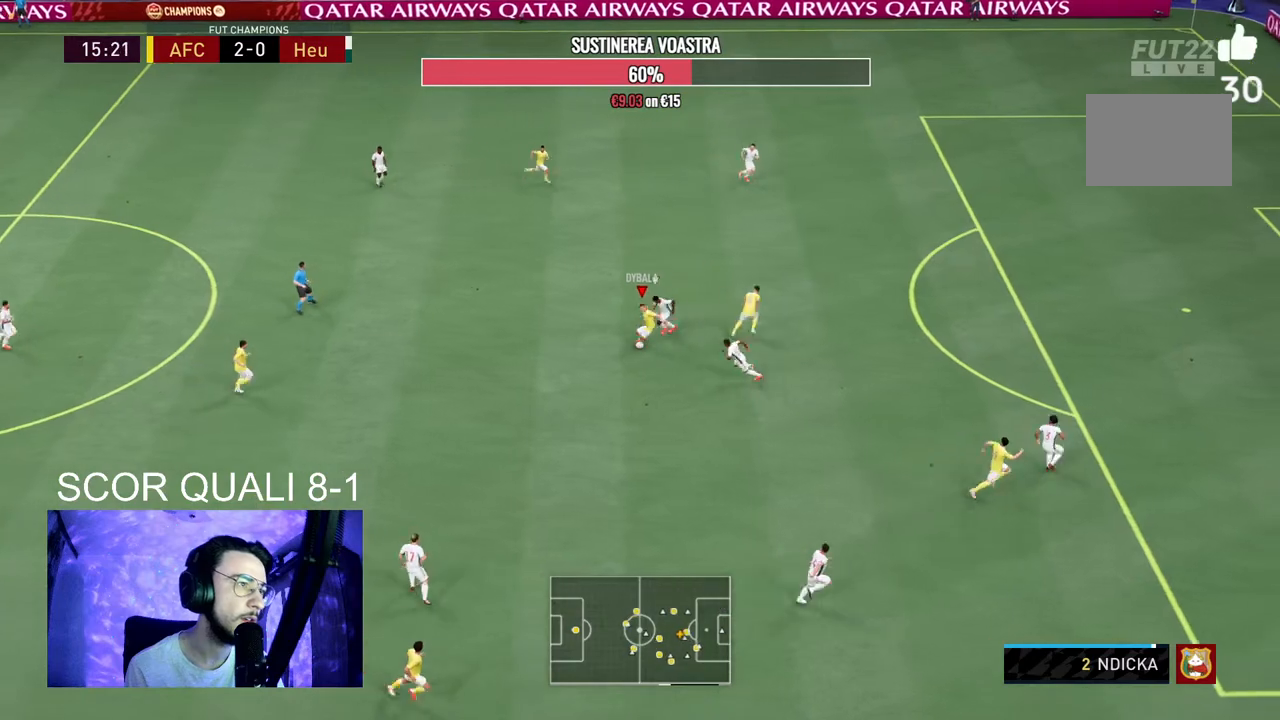
{"buttons": [], "left_stick": "down", "right_stick": "center", "events": [[167, "right_stick", "down-right"], [300, "left_stick", "center"], [300, "right_stick", "up"], [433, "right_stick", "center"], [500, "left_stick", "down"]]}
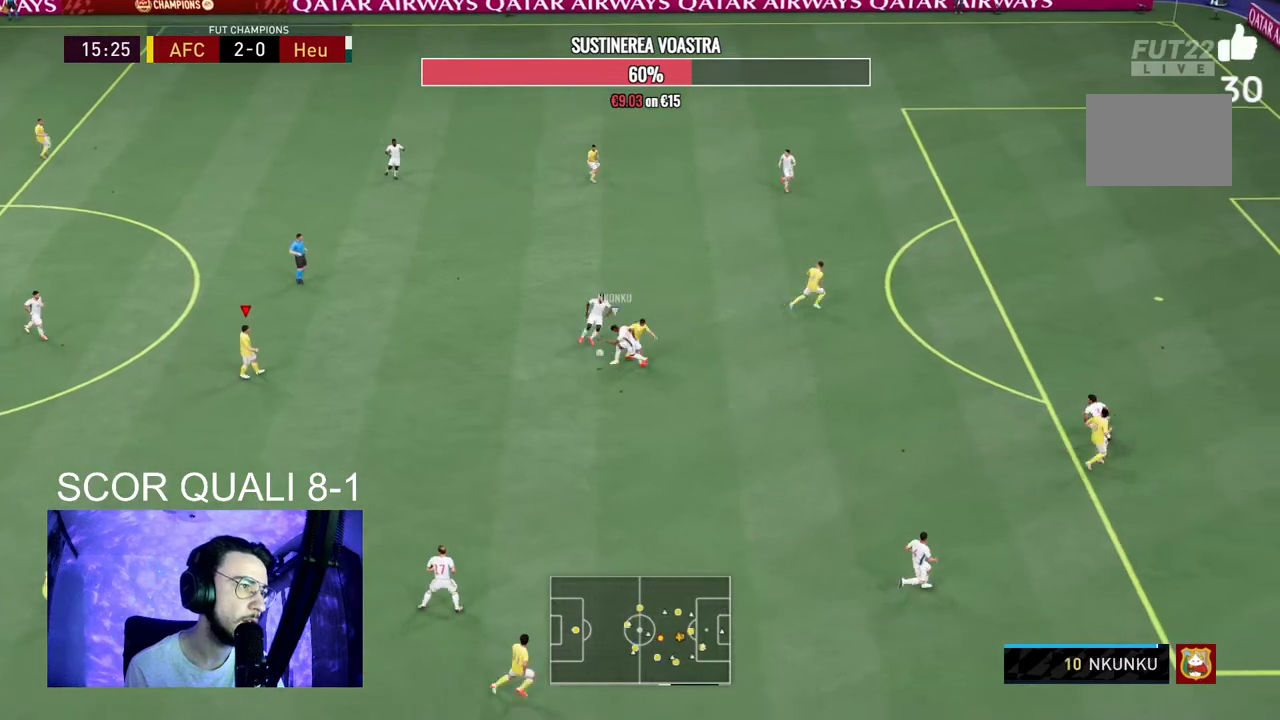
{"buttons": ["R2"], "left_stick": "down", "right_stick": "center", "events": [[167, "left_stick", "down-left"], [367, "left_stick", "left"], [433, "R2", "down"], [467, "left_stick", "down"]]}
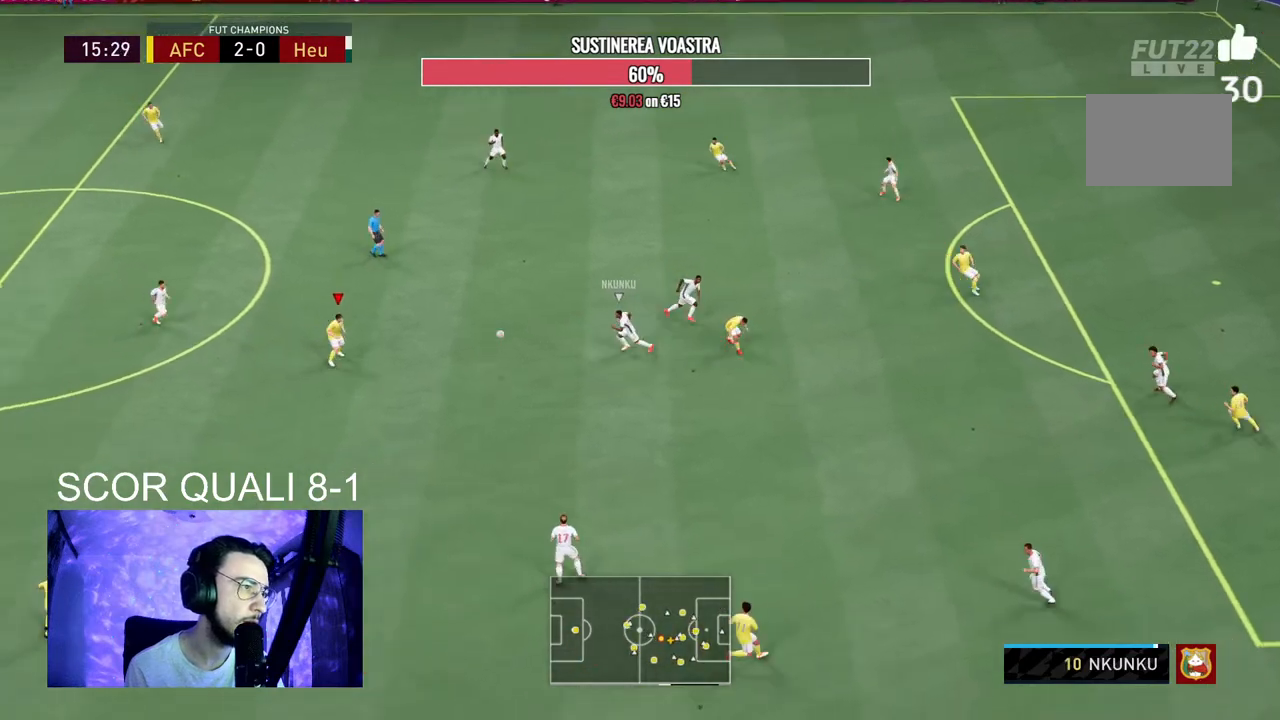
{"buttons": [], "left_stick": "right", "right_stick": "center", "events": [[233, "left_stick", "down-right"], [267, "A", "down"], [267, "R2", "up"], [433, "left_stick", "right"], [467, "A", "up"]]}
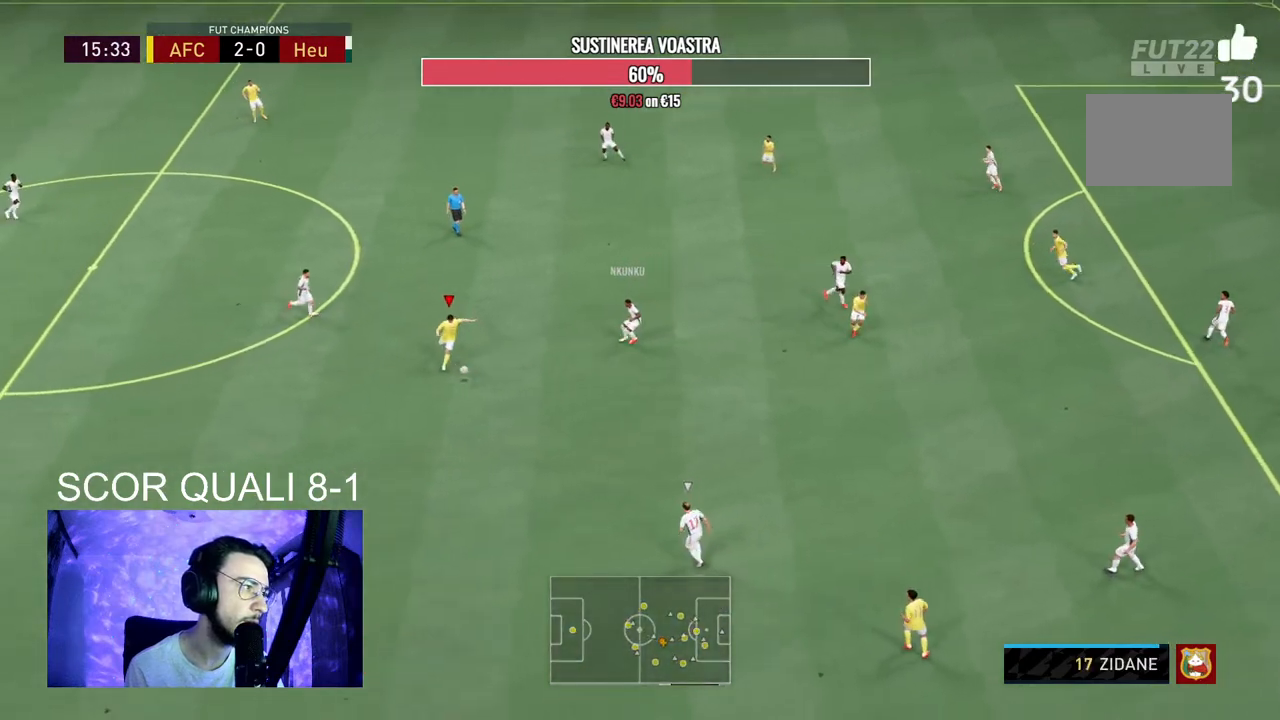
{"buttons": [], "left_stick": "center", "right_stick": "center", "events": [[433, "left_stick", "center"]]}
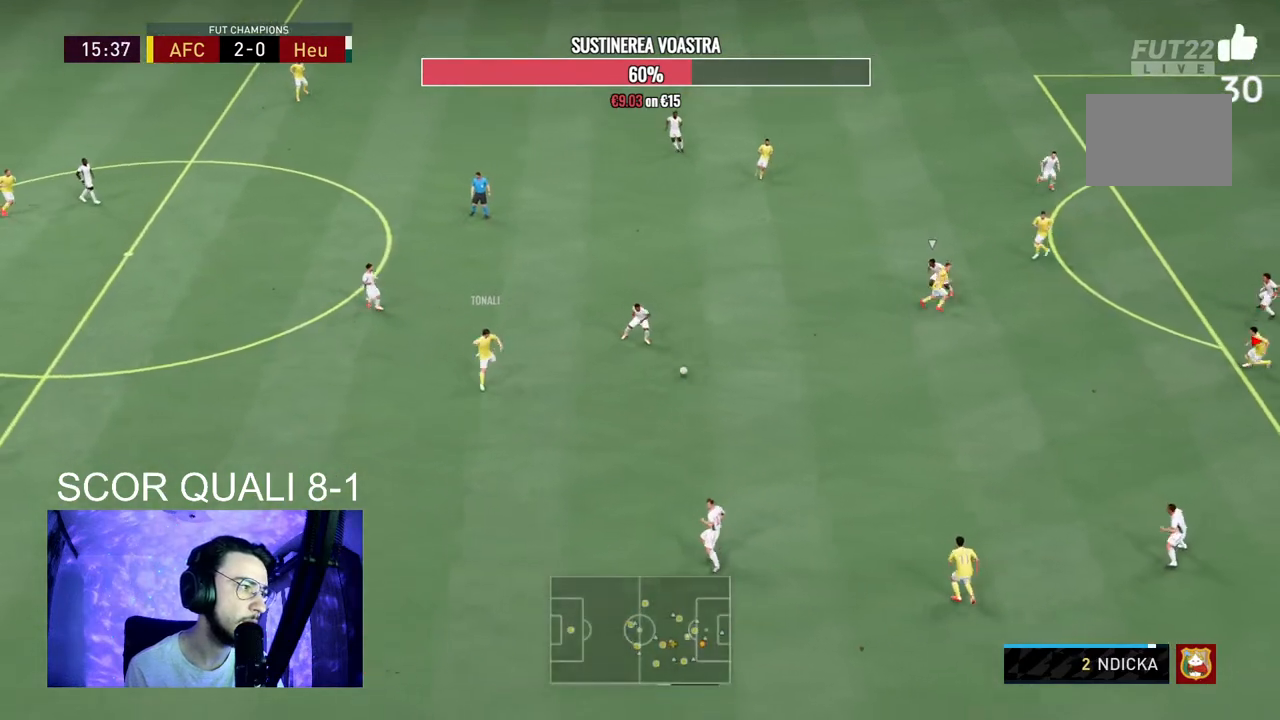
{"buttons": ["R2"], "left_stick": "down-right", "right_stick": "center", "events": [[33, "R2", "down"], [267, "left_stick", "down"], [367, "left_stick", "down-right"]]}
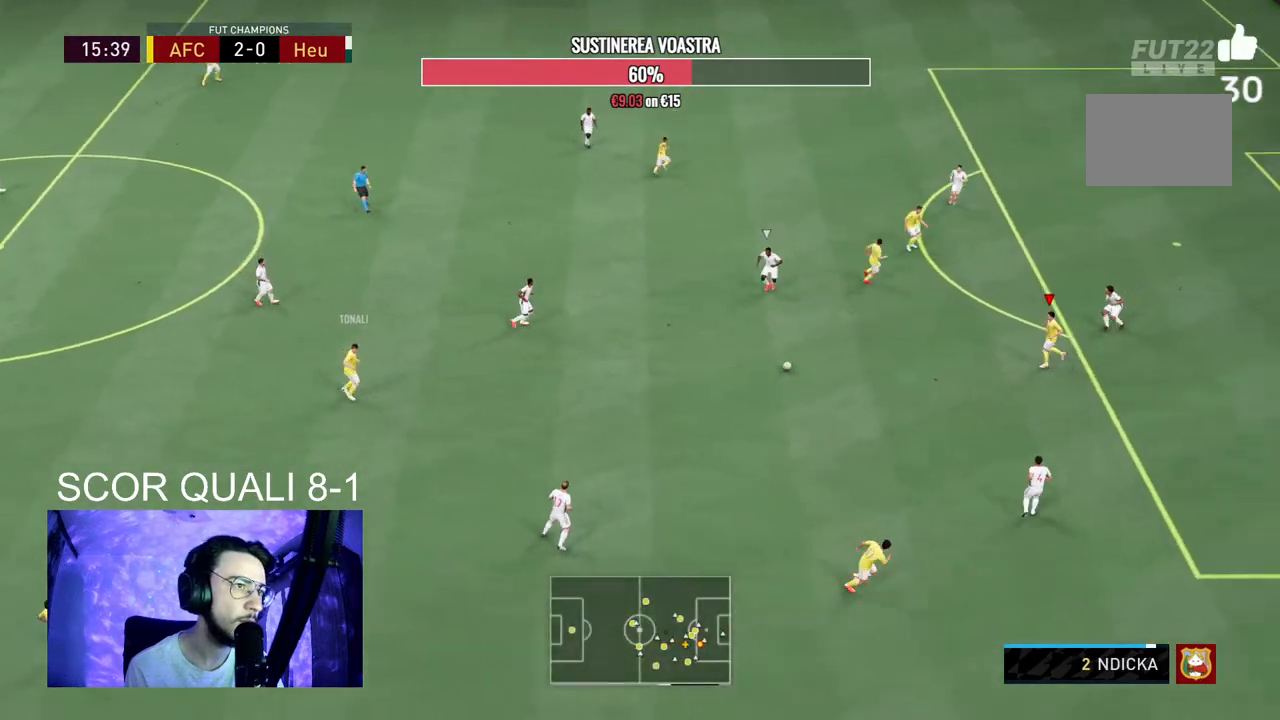
{"buttons": [], "left_stick": "up-left", "right_stick": "center", "events": [[133, "left_stick", "up-left"], [167, "R2", "up"], [200, "A", "down"], [200, "L1", "down"], [333, "A", "up"], [367, "L1", "up"]]}
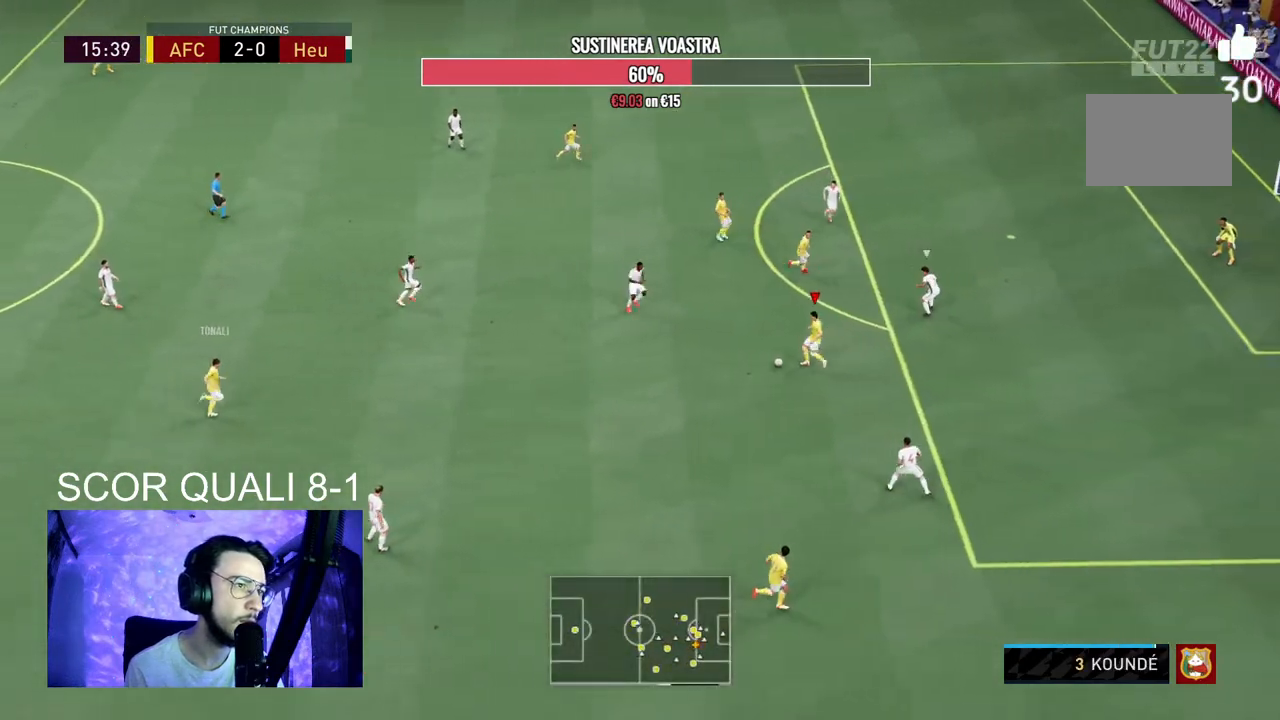
{"buttons": [], "left_stick": "up", "right_stick": "center", "events": [[33, "left_stick", "up"]]}
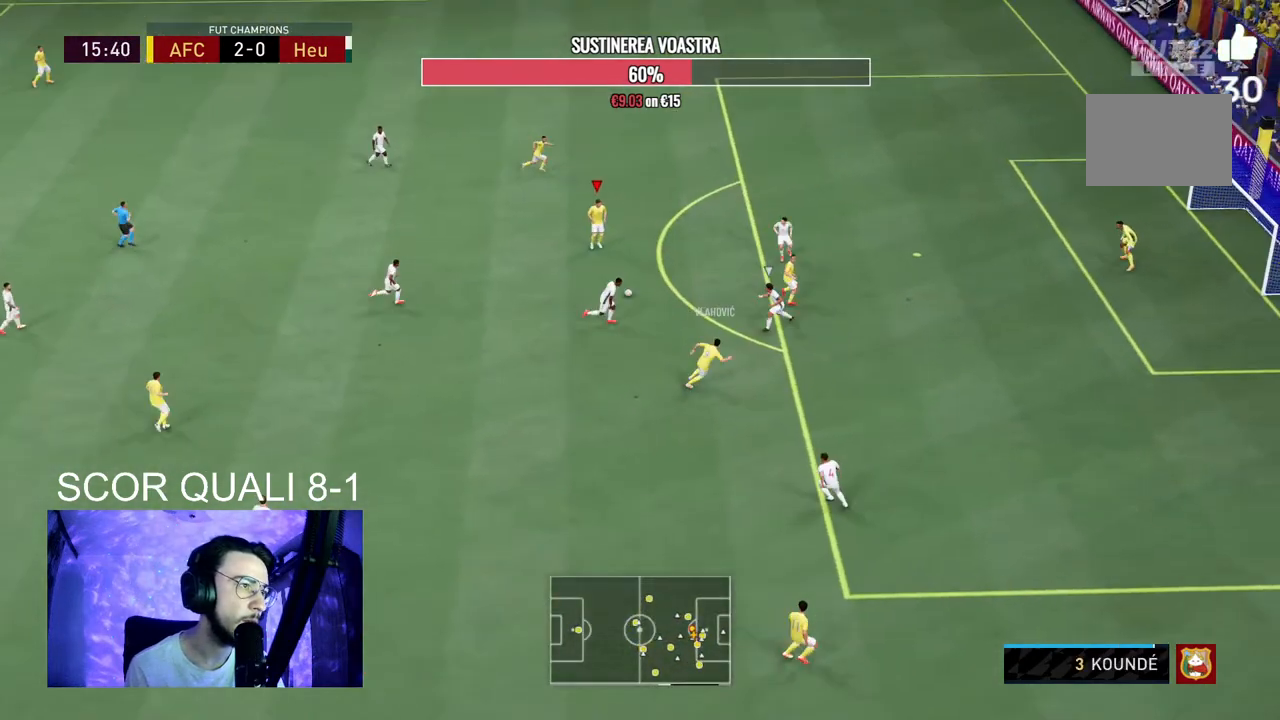
{"buttons": [], "left_stick": "up-right", "right_stick": "center"}
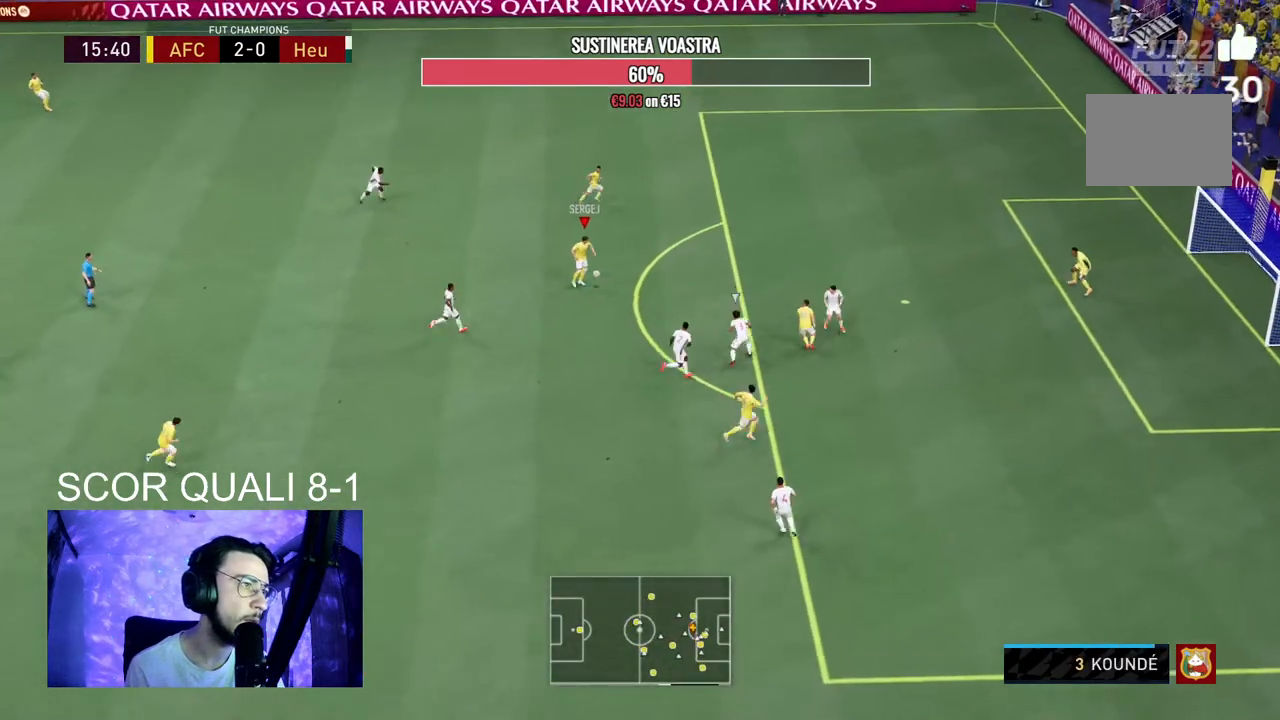
{"buttons": [], "left_stick": "up-right", "right_stick": "center", "events": [[200, "R2", "down"], [500, "R2", "up"]]}
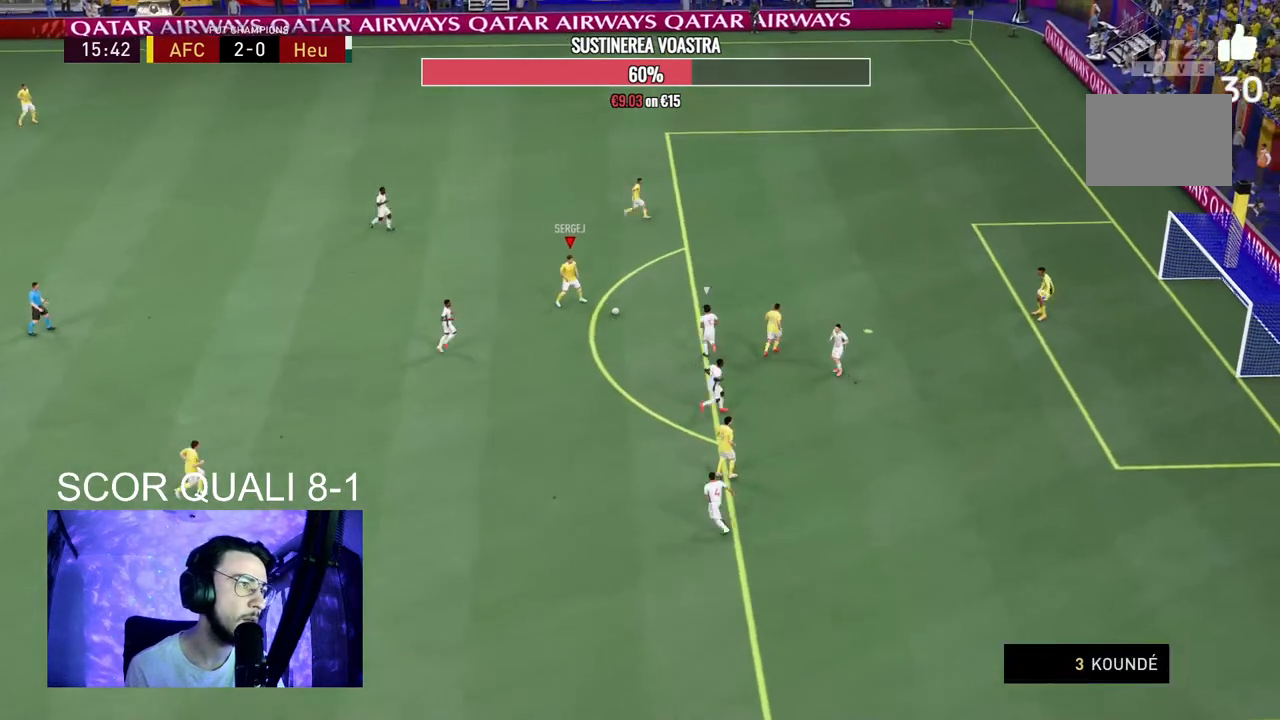
{"buttons": ["A", "L2", "R1"], "left_stick": "center", "right_stick": "center", "events": [[333, "left_stick", "center"], [367, "A", "down"], [400, "L2", "down"], [400, "R1", "down"]]}
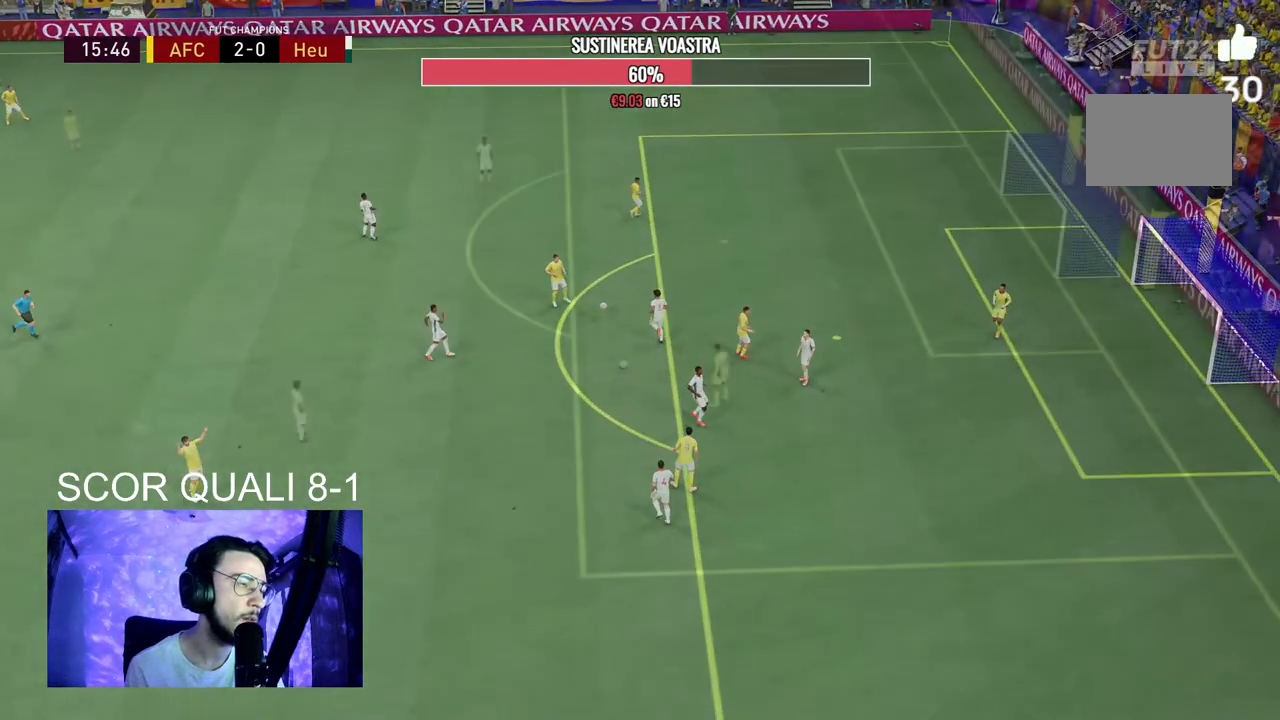
{"buttons": ["R2"], "left_stick": "right", "right_stick": "center"}